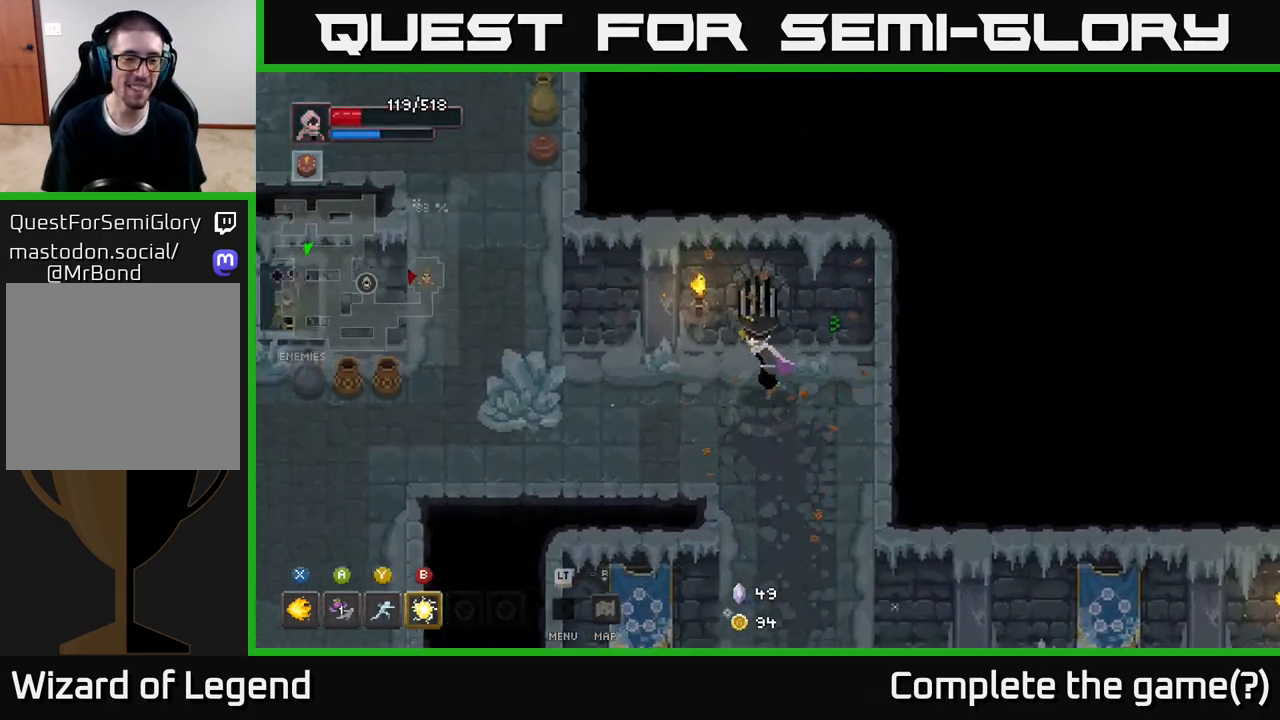
Gameplay with a controller (Xbox layout); each line is a JSON object with the inputs held at the frame after it. "events" lists button and stick changes between this image and that frame as [ms after this image, input, new state], when the widget could be followed in between.
{"buttons": [], "left_stick": "left", "right_stick": "center", "events": []}
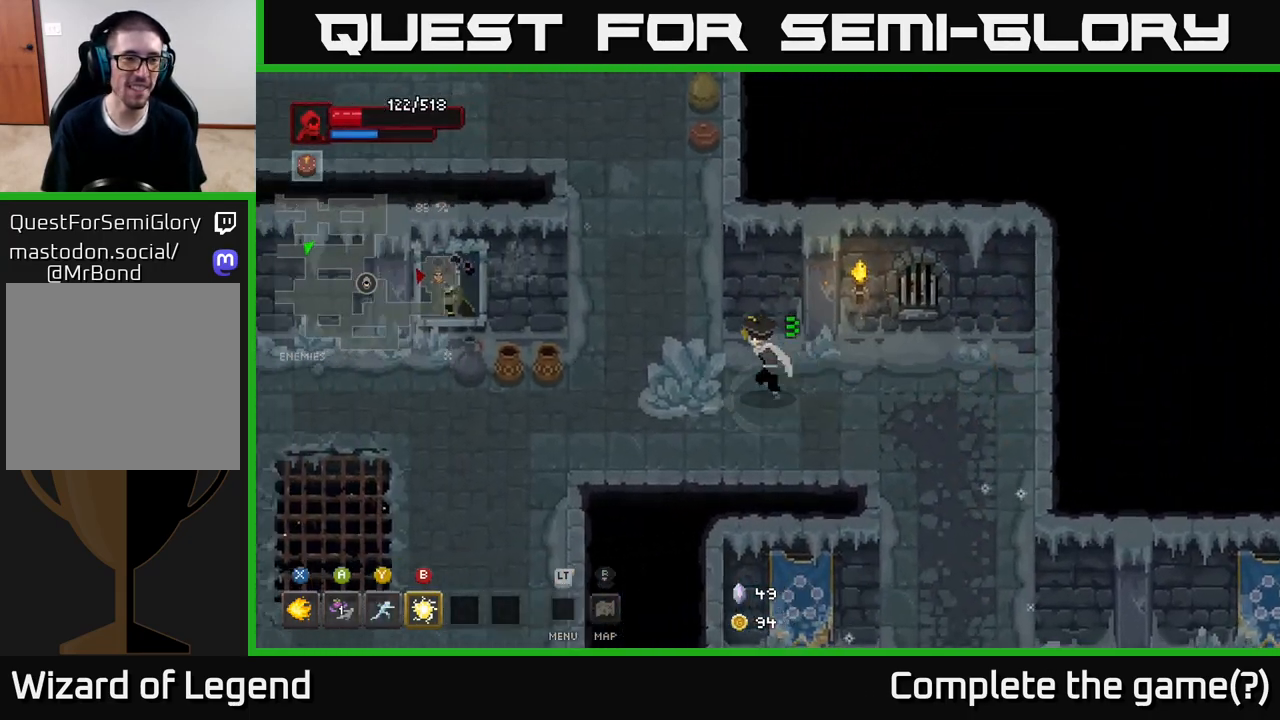
{"buttons": [], "left_stick": "up-left", "right_stick": "center", "events": [[467, "left_stick", "up-left"]]}
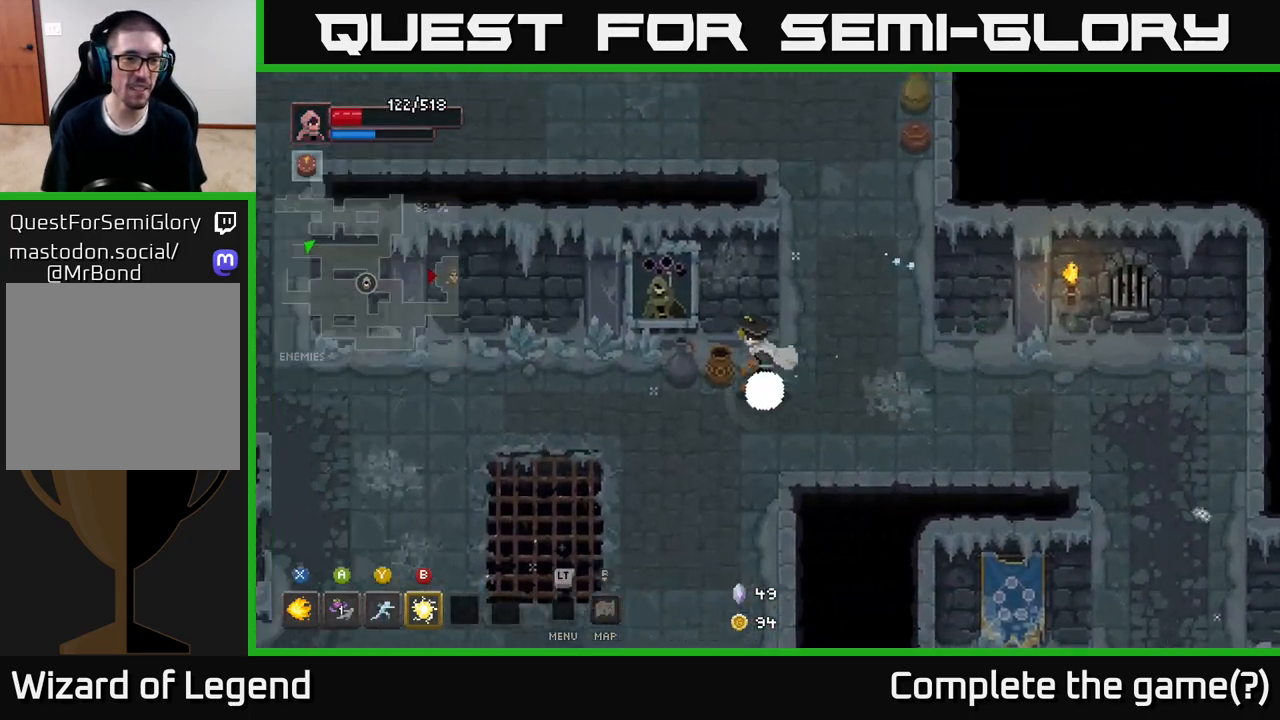
{"buttons": [], "left_stick": "right", "right_stick": "center", "events": [[217, "left_stick", "down-left"], [383, "left_stick", "down-right"], [483, "left_stick", "right"]]}
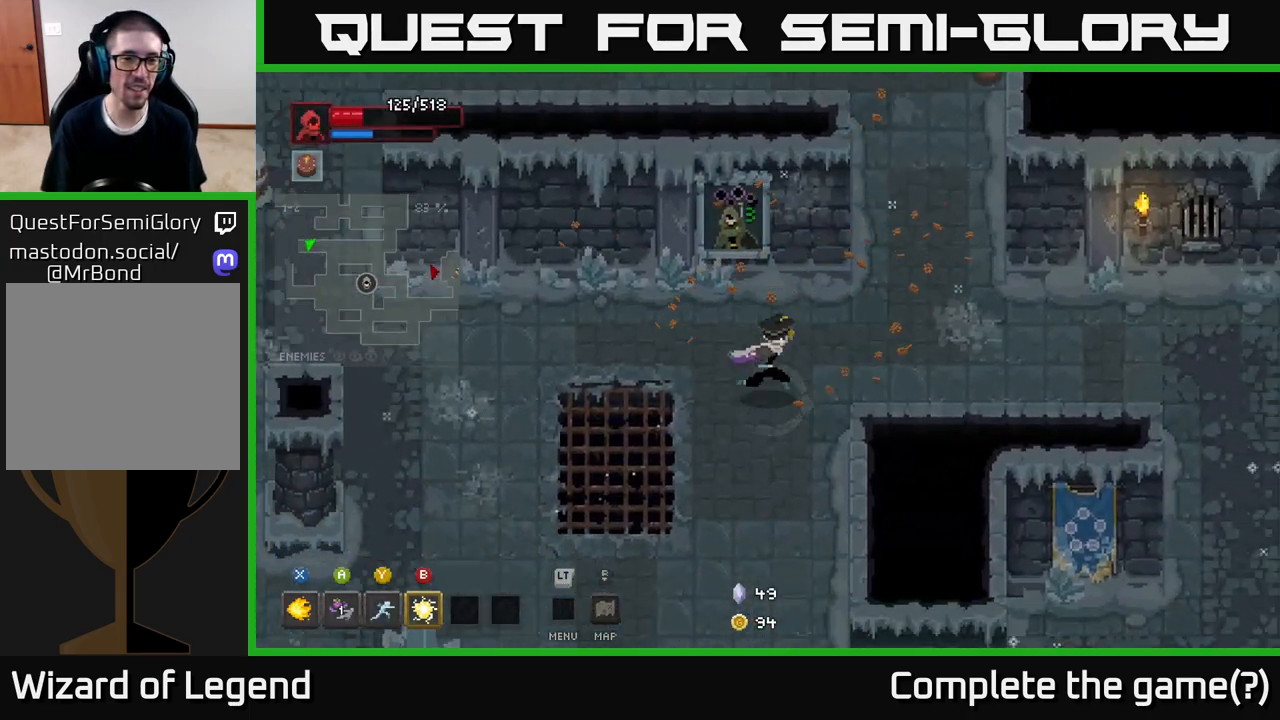
{"buttons": [], "left_stick": "up", "right_stick": "center", "events": [[133, "left_stick", "up-right"], [433, "left_stick", "up"]]}
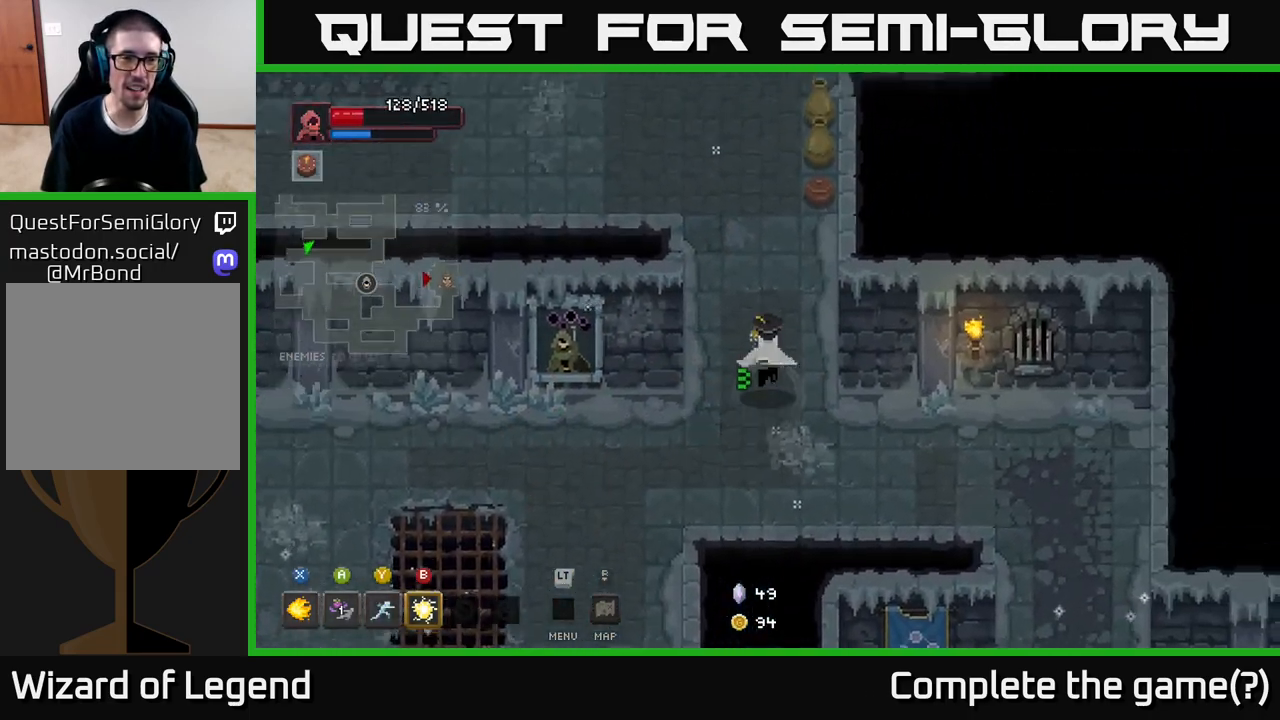
{"buttons": [], "left_stick": "up", "right_stick": "center", "events": [[67, "left_stick", "up-right"], [400, "left_stick", "up"]]}
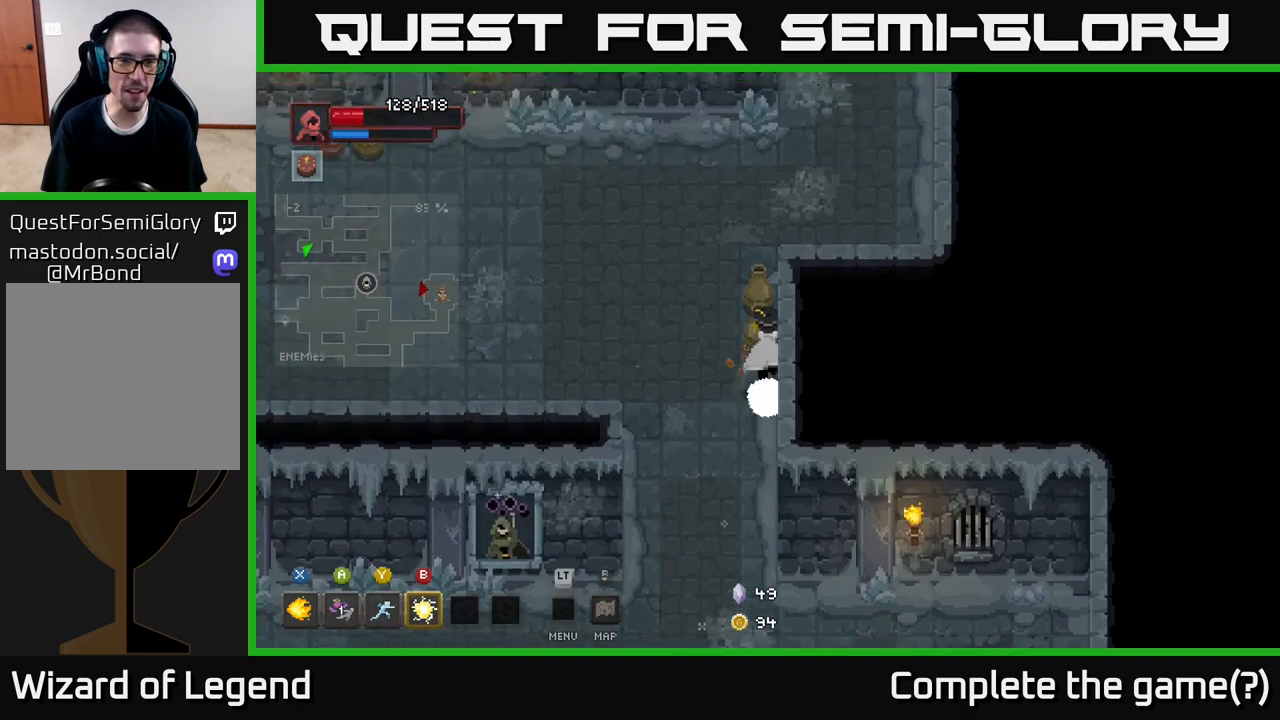
{"buttons": [], "left_stick": "left", "right_stick": "center", "events": [[433, "left_stick", "left"]]}
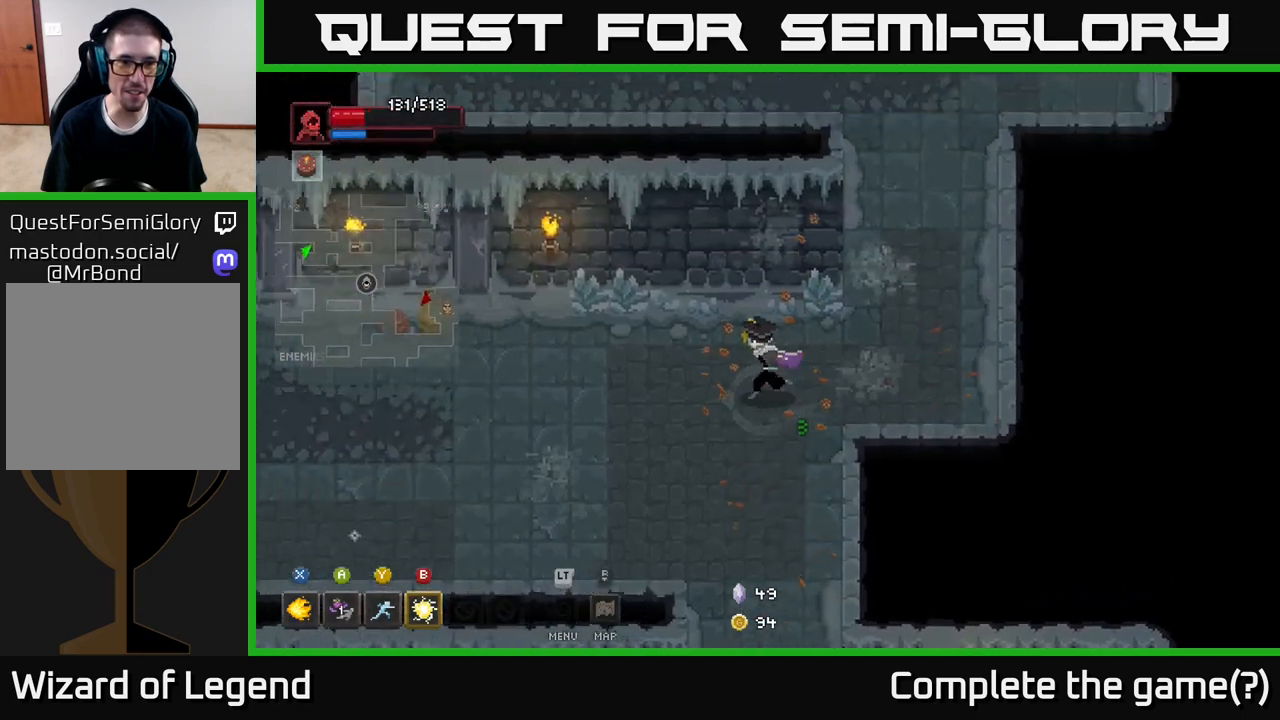
{"buttons": [], "left_stick": "left", "right_stick": "center", "events": []}
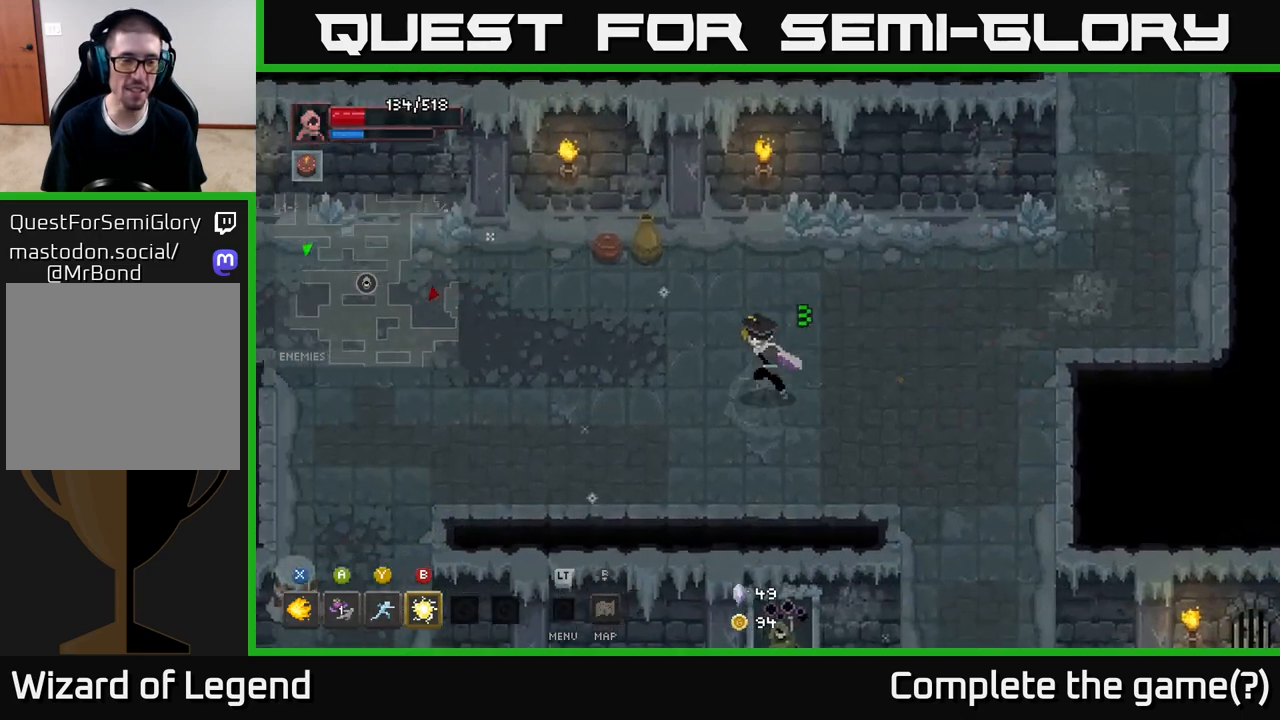
{"buttons": [], "left_stick": "up", "right_stick": "center", "events": [[133, "left_stick", "up-left"], [267, "left_stick", "up"]]}
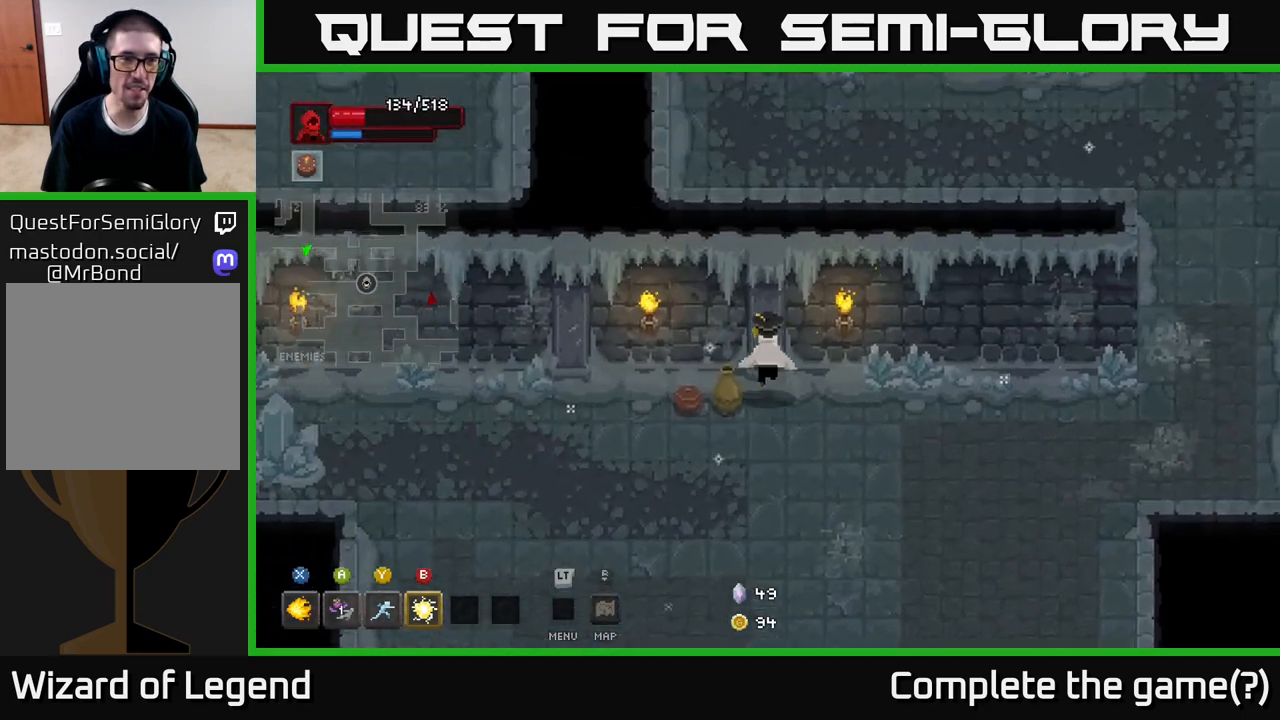
{"buttons": [], "left_stick": "left", "right_stick": "center", "events": [[83, "left_stick", "left"]]}
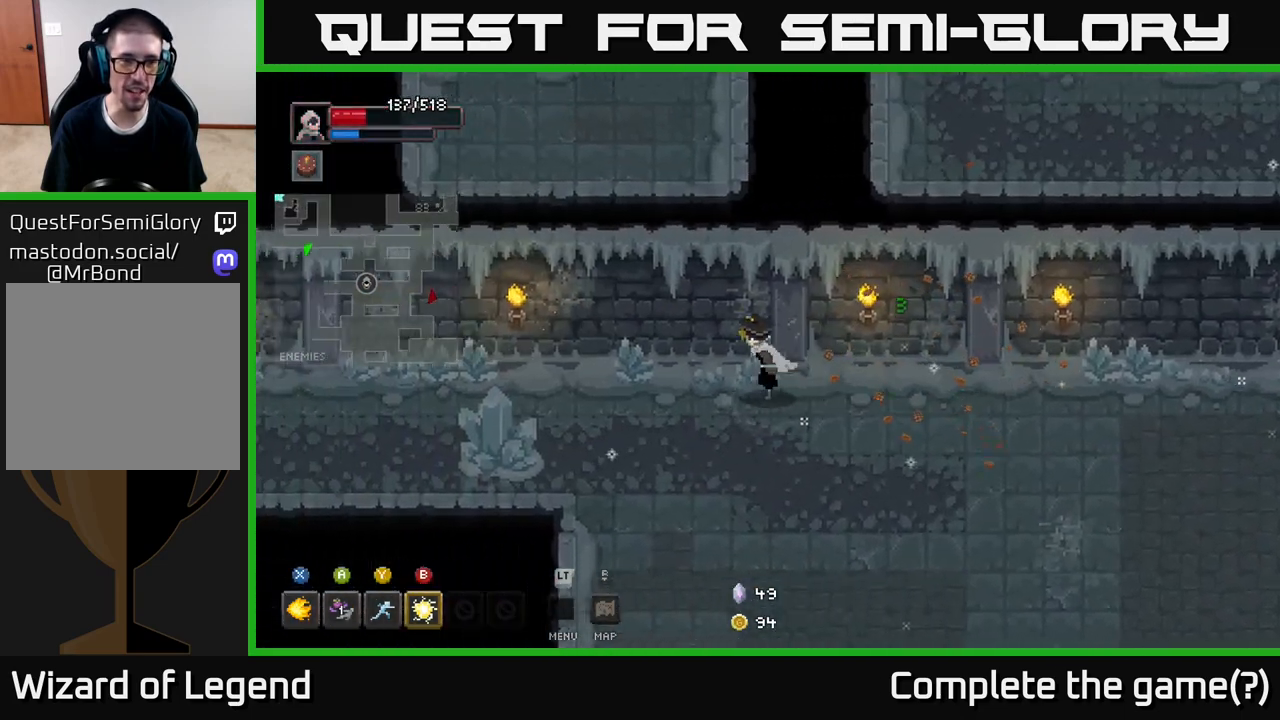
{"buttons": [], "left_stick": "down-left", "right_stick": "center", "events": [[467, "left_stick", "down-left"]]}
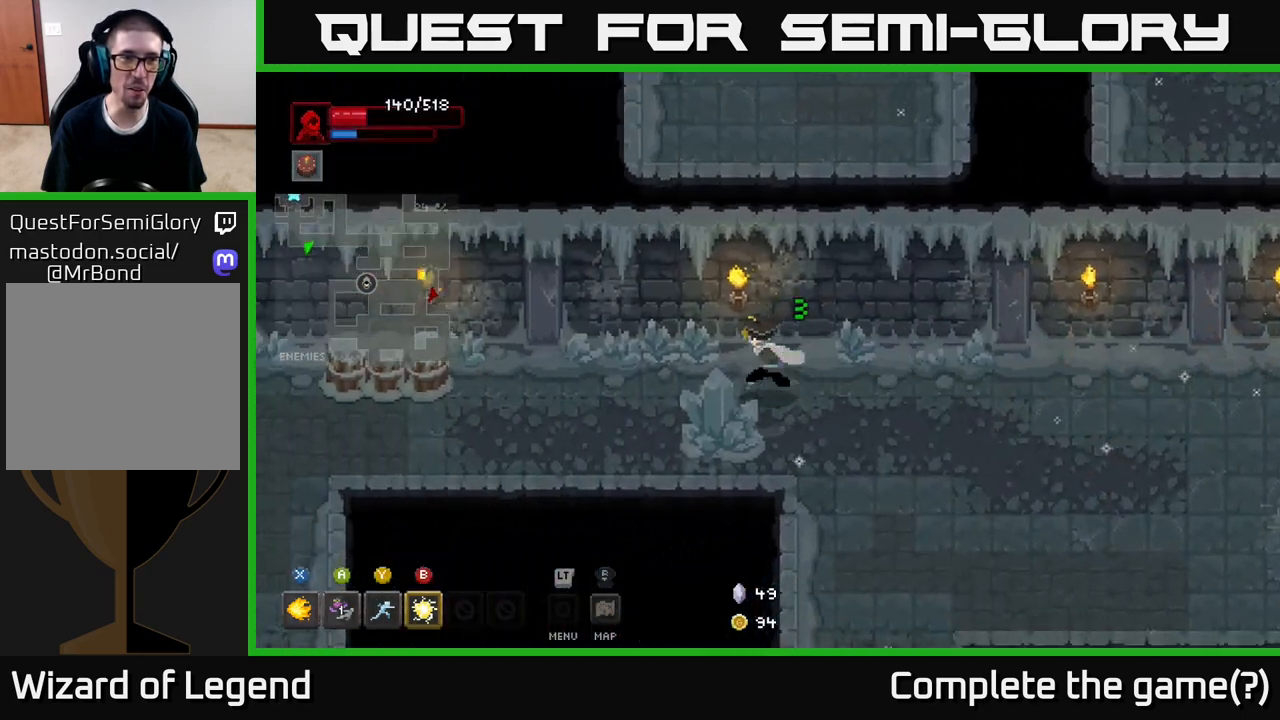
{"buttons": [], "left_stick": "left", "right_stick": "center", "events": [[167, "left_stick", "left"]]}
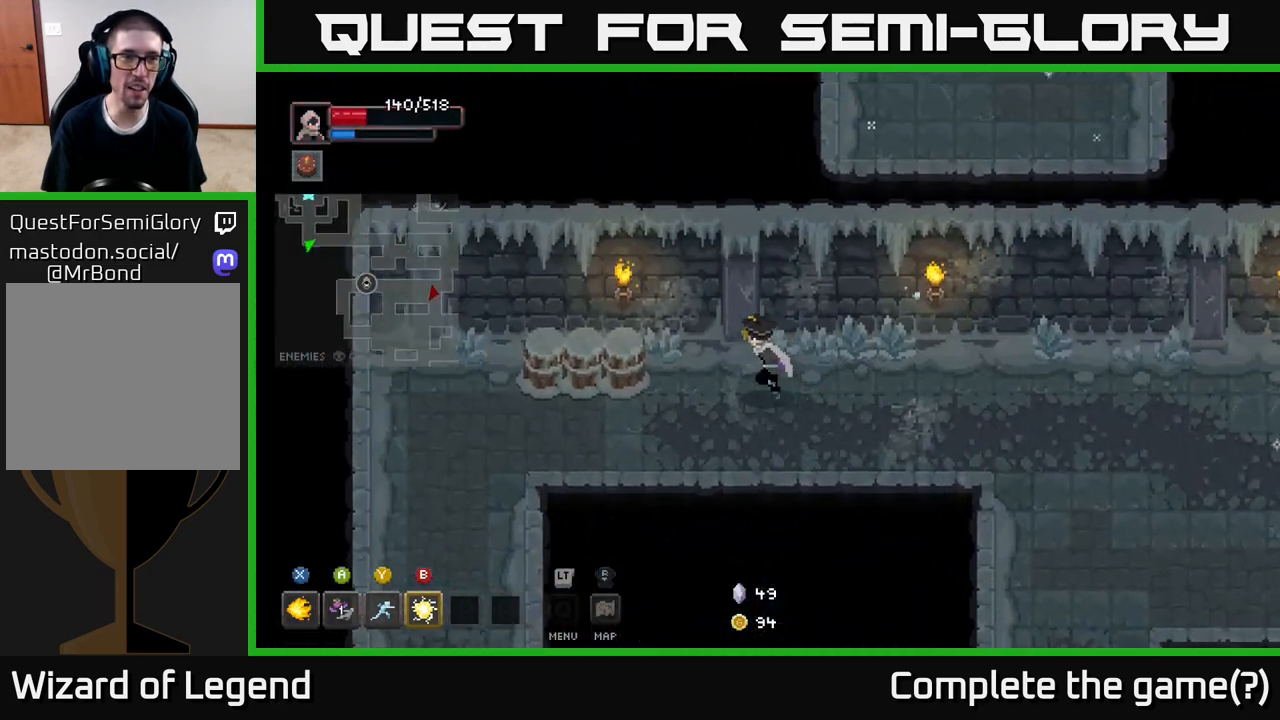
{"buttons": [], "left_stick": "left", "right_stick": "center", "events": []}
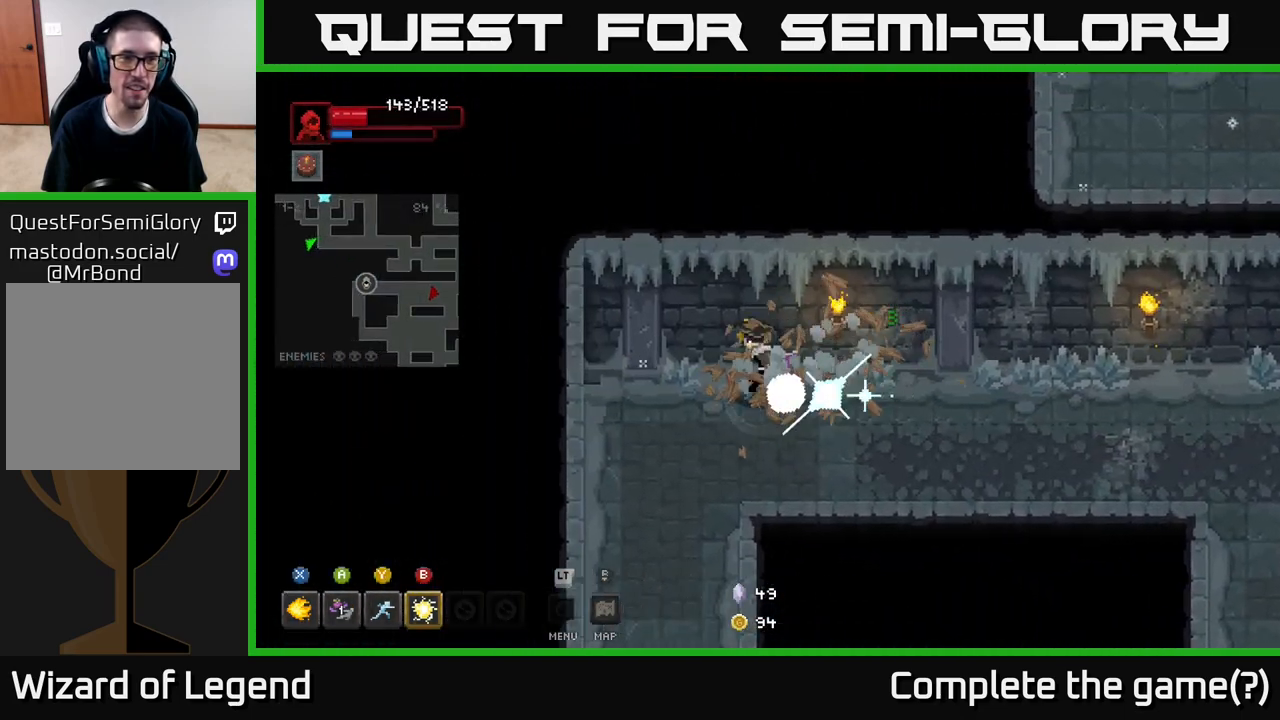
{"buttons": [], "left_stick": "down", "right_stick": "center", "events": [[200, "left_stick", "down-left"], [300, "left_stick", "down"]]}
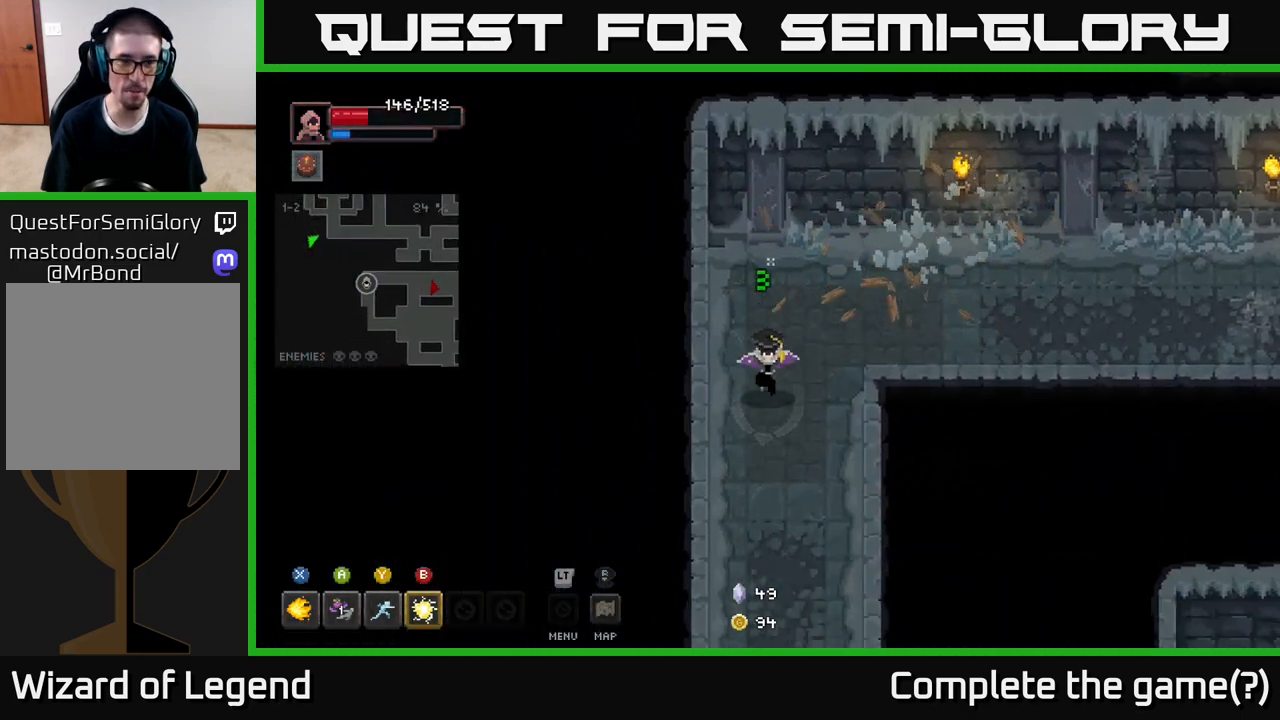
{"buttons": [], "left_stick": "down", "right_stick": "center", "events": []}
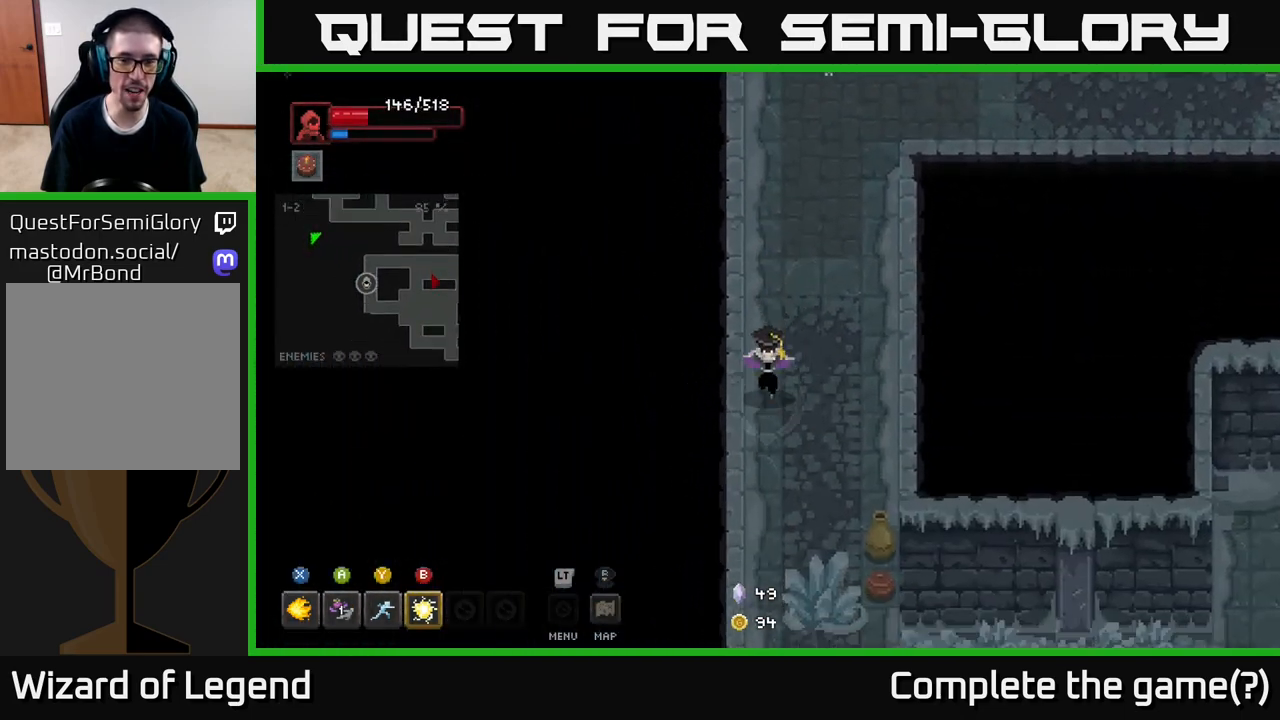
{"buttons": [], "left_stick": "down", "right_stick": "center", "events": [[300, "left_stick", "down-right"], [467, "left_stick", "down"]]}
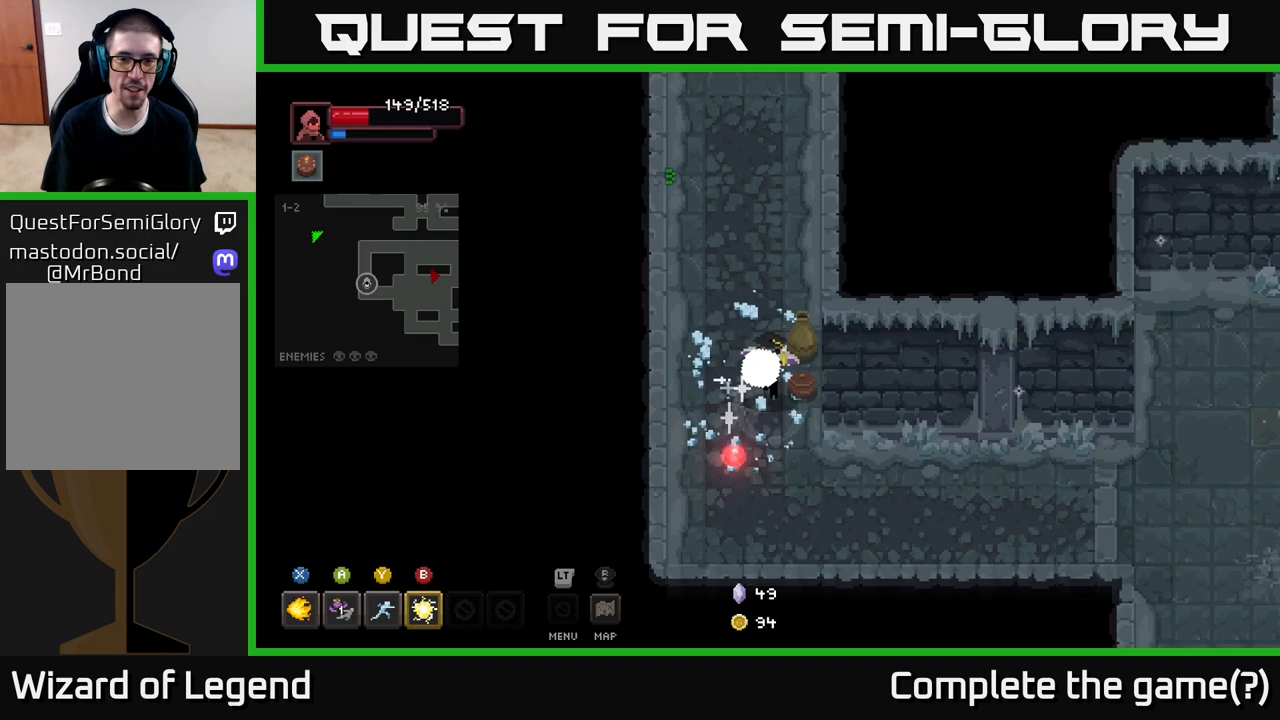
{"buttons": [], "left_stick": "up-right", "right_stick": "center", "events": [[267, "left_stick", "up"], [367, "left_stick", "up-right"]]}
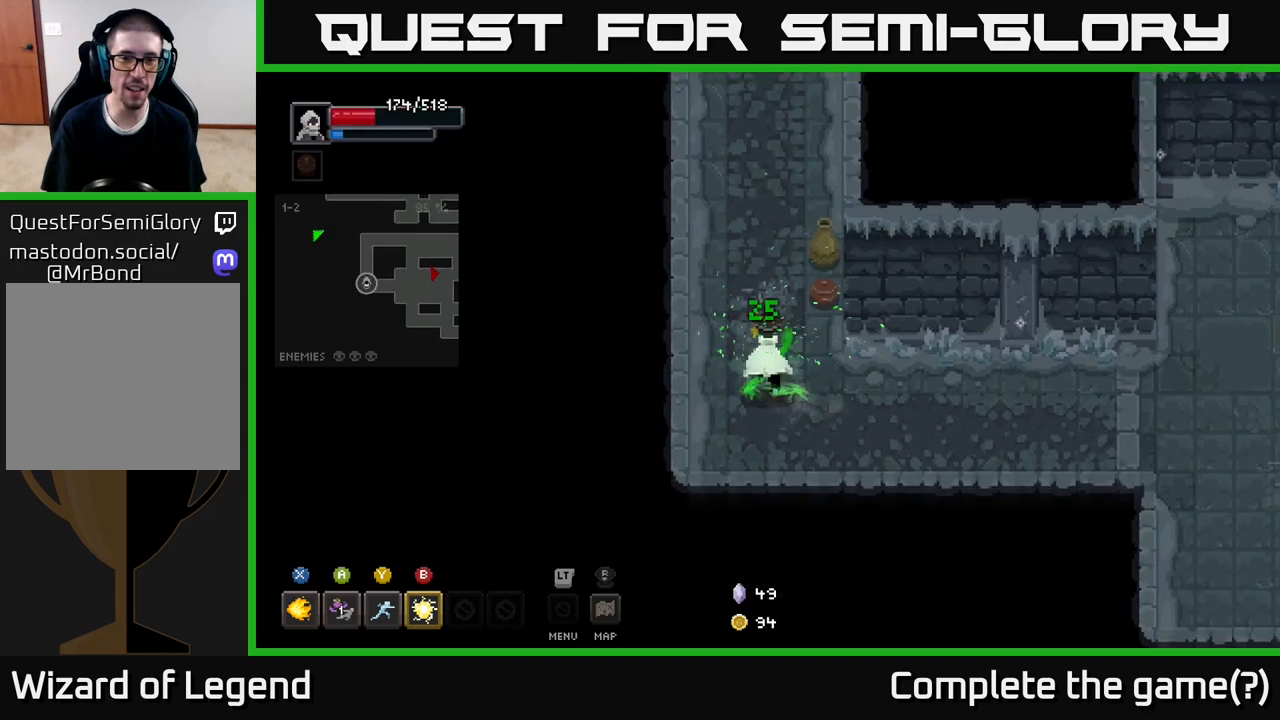
{"buttons": [], "left_stick": "up", "right_stick": "center", "events": [[350, "left_stick", "up"]]}
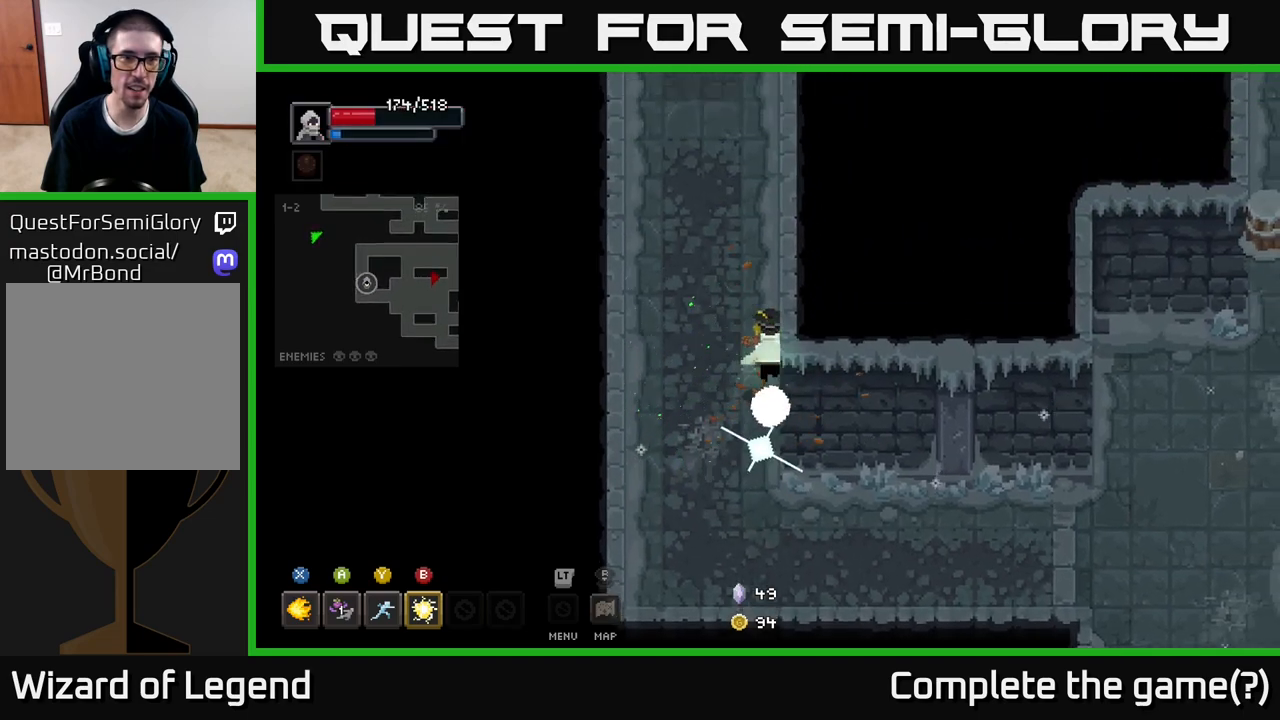
{"buttons": [], "left_stick": "down-right", "right_stick": "center", "events": [[117, "left_stick", "left"], [217, "left_stick", "down"], [383, "left_stick", "down-right"]]}
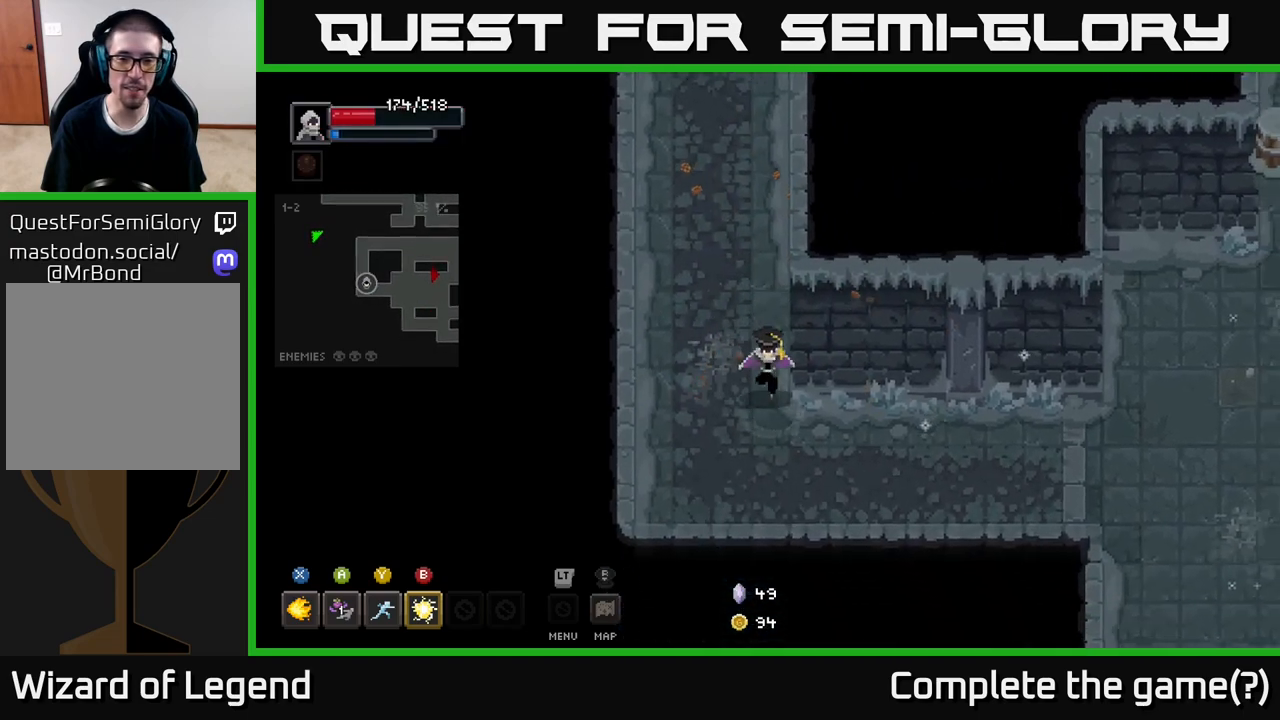
{"buttons": [], "left_stick": "right", "right_stick": "center", "events": [[267, "left_stick", "right"]]}
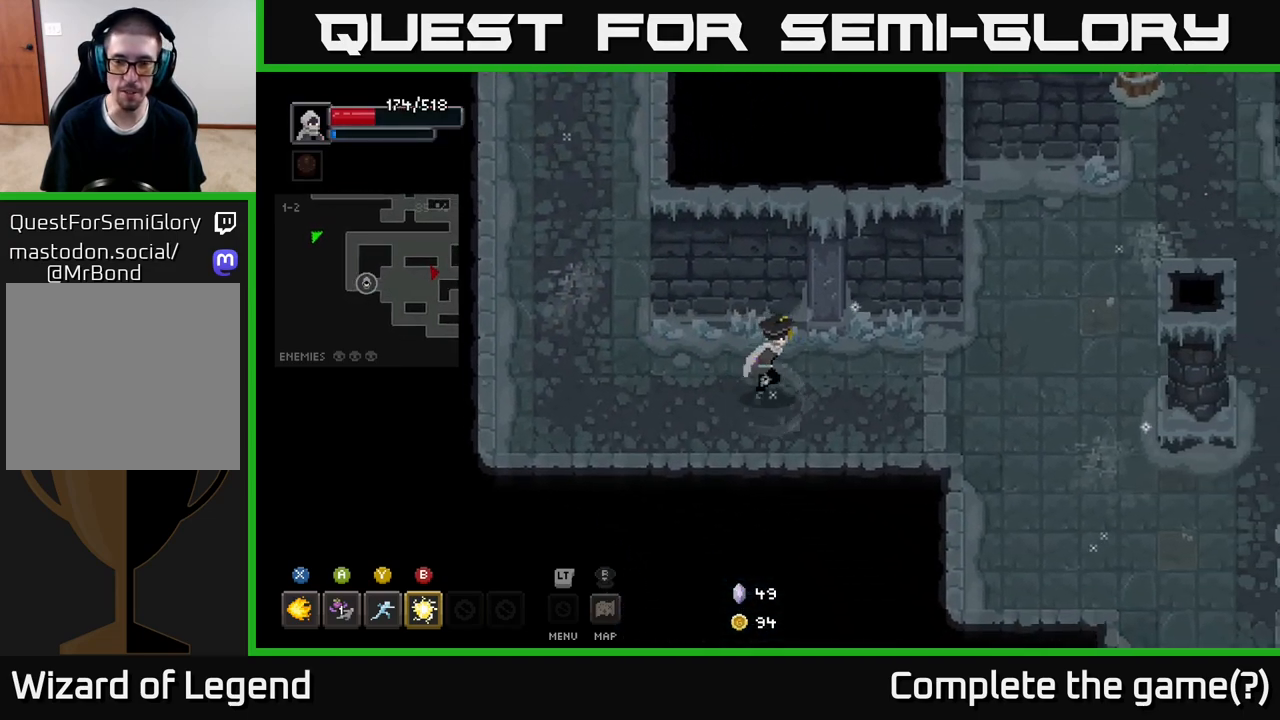
{"buttons": [], "left_stick": "right", "right_stick": "center", "events": []}
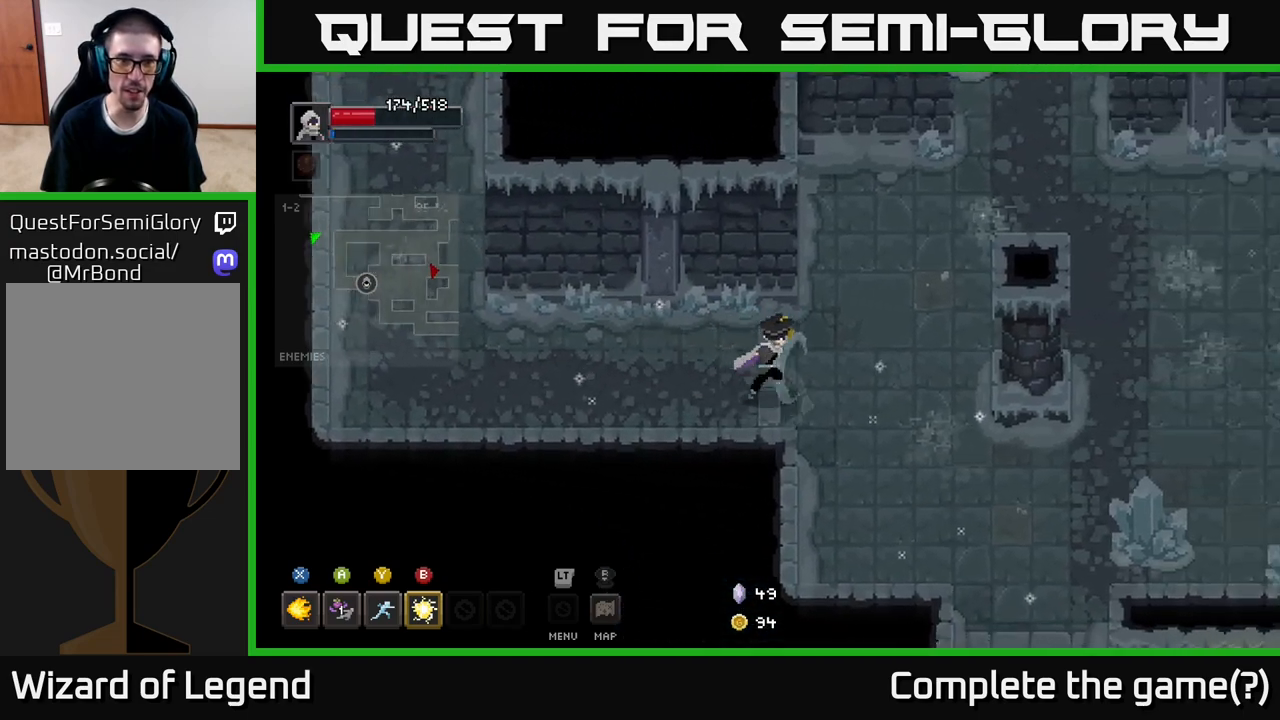
{"buttons": [], "left_stick": "right", "right_stick": "center", "events": [[117, "left_stick", "down-right"], [317, "left_stick", "right"]]}
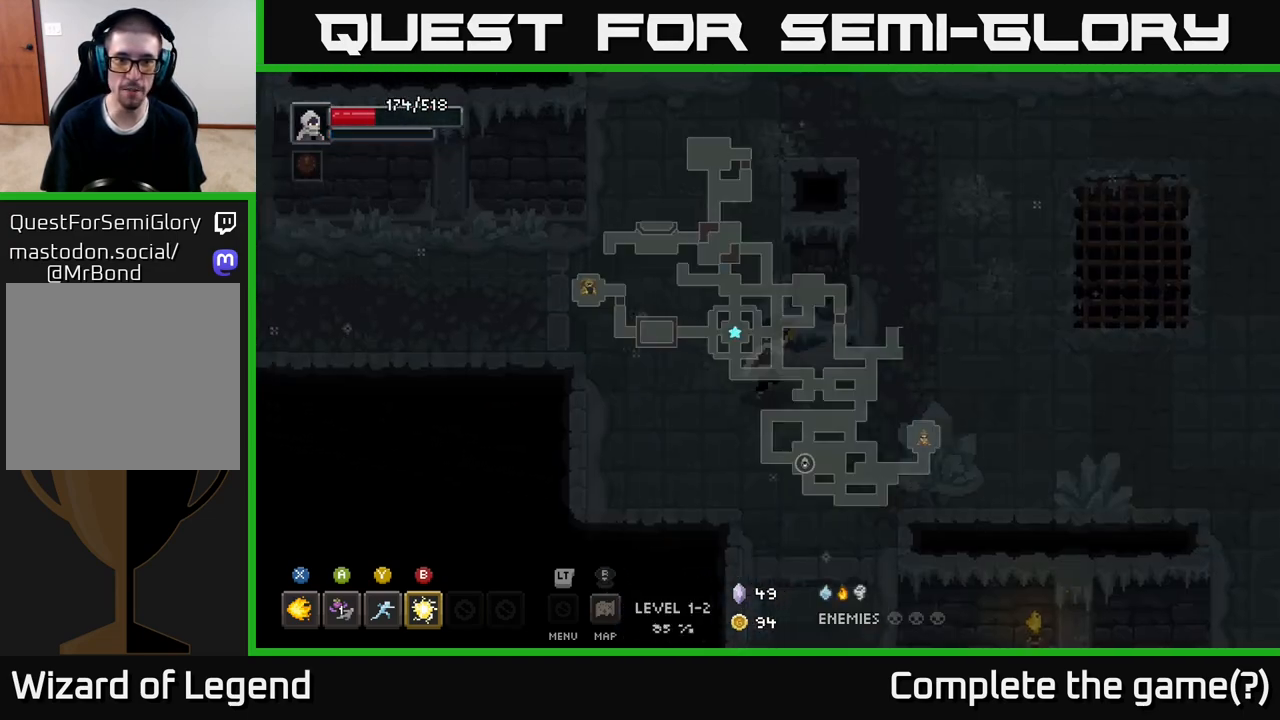
{"buttons": [], "left_stick": "down-right", "right_stick": "center", "events": [[383, "left_stick", "down-right"]]}
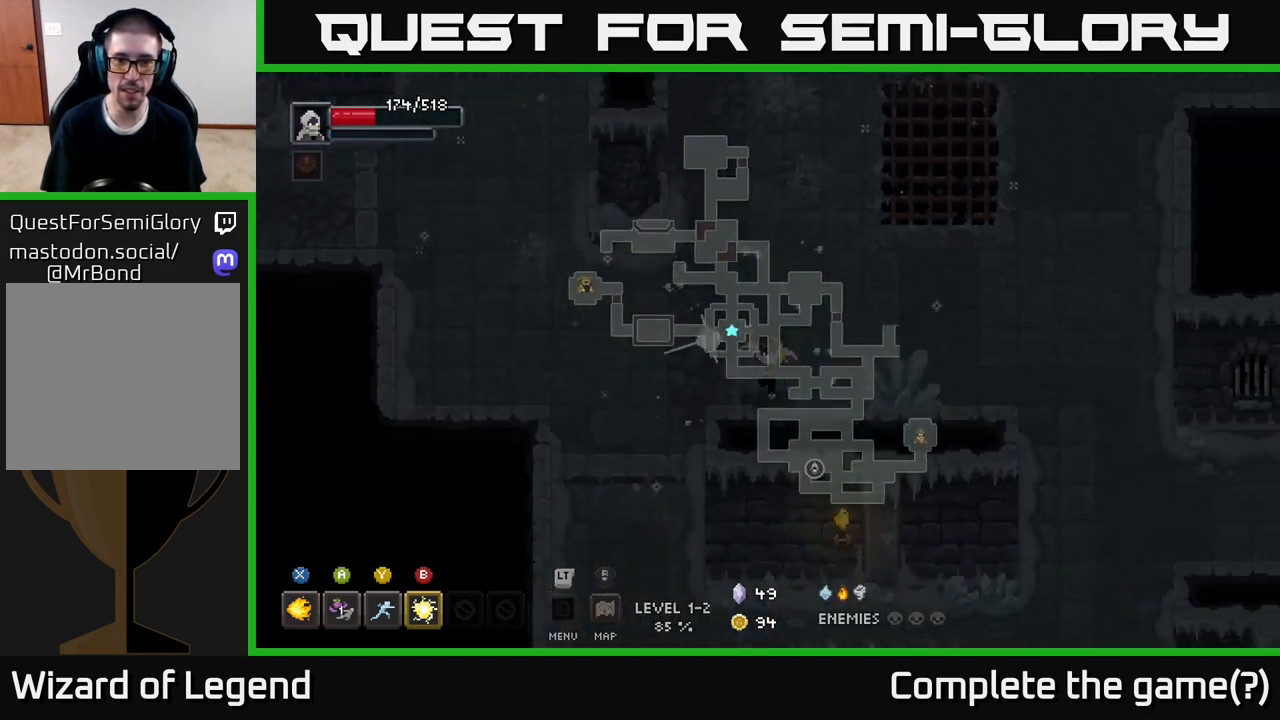
{"buttons": [], "left_stick": "up", "right_stick": "center", "events": [[100, "left_stick", "right"], [417, "left_stick", "up"]]}
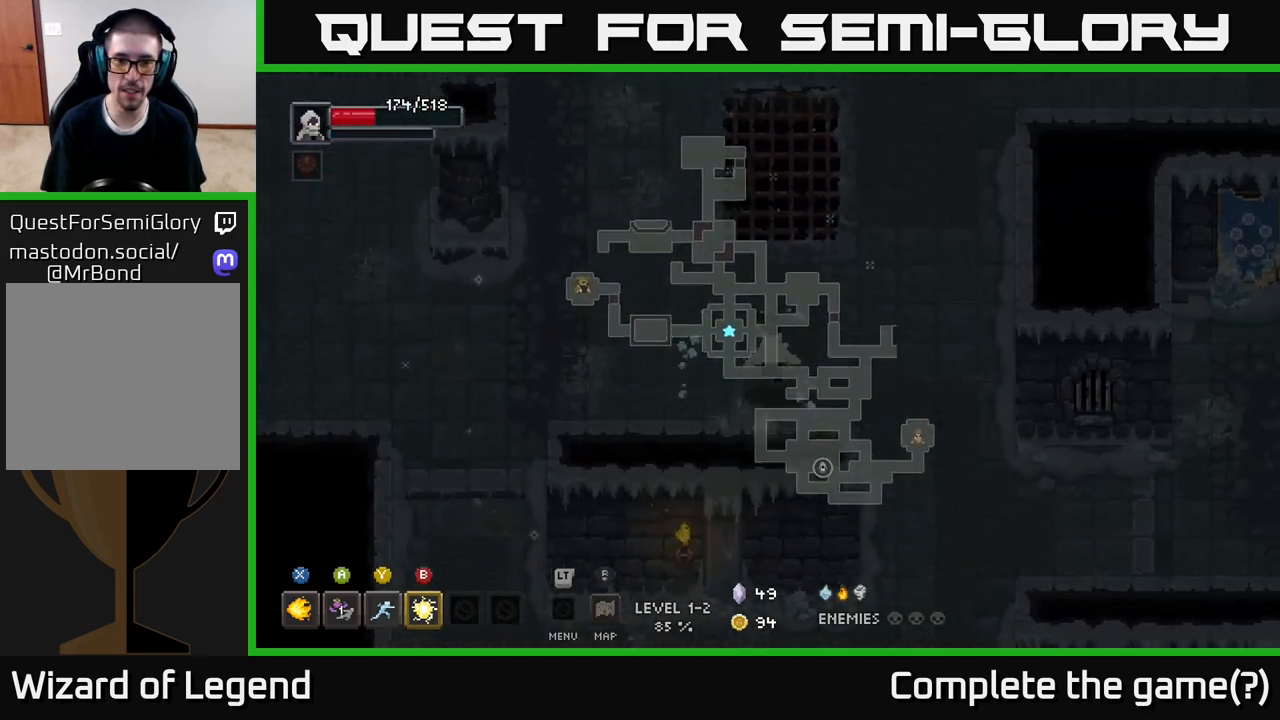
{"buttons": [], "left_stick": "up", "right_stick": "center", "events": []}
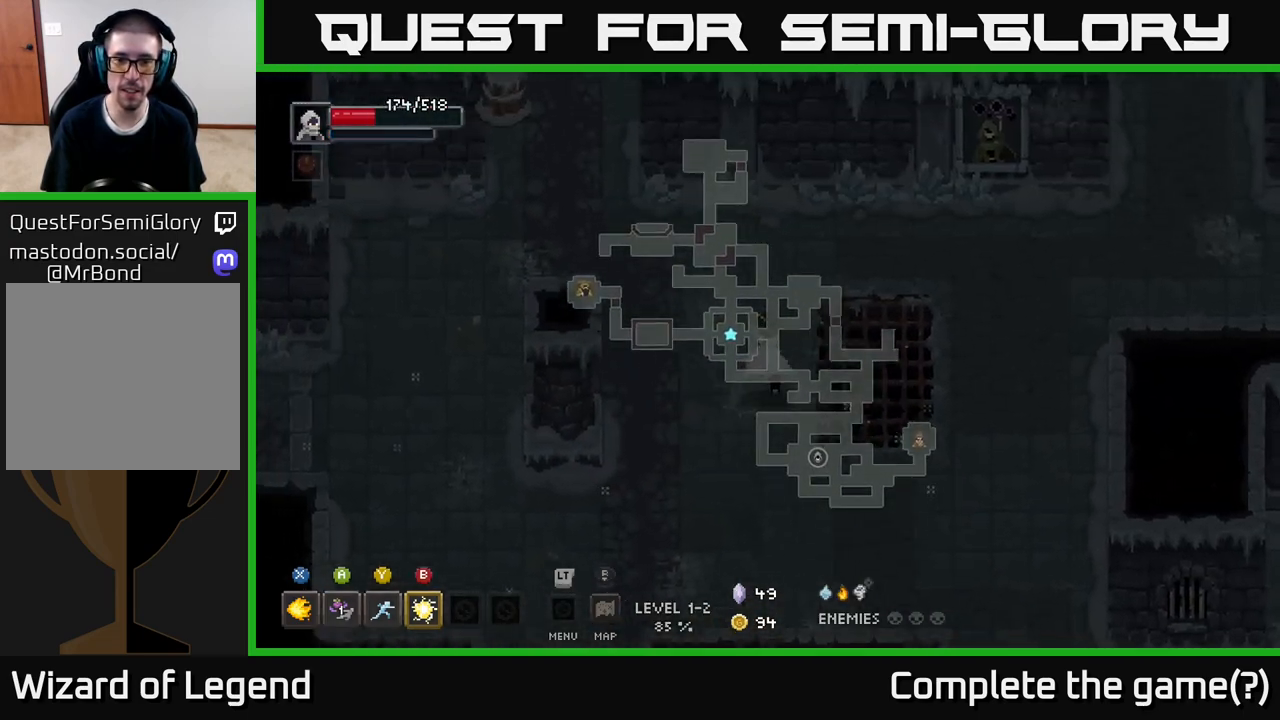
{"buttons": [], "left_stick": "up-left", "right_stick": "center", "events": [[100, "left_stick", "up-left"]]}
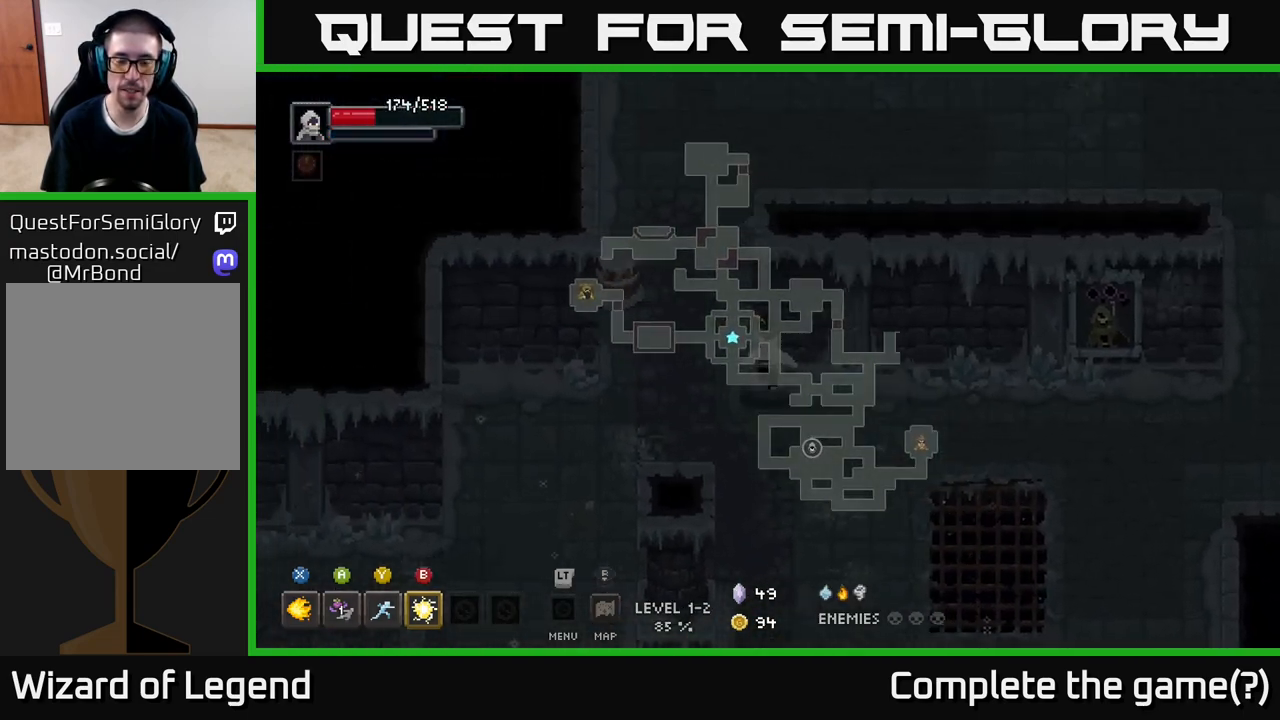
{"buttons": [], "left_stick": "up", "right_stick": "center", "events": [[117, "left_stick", "up"]]}